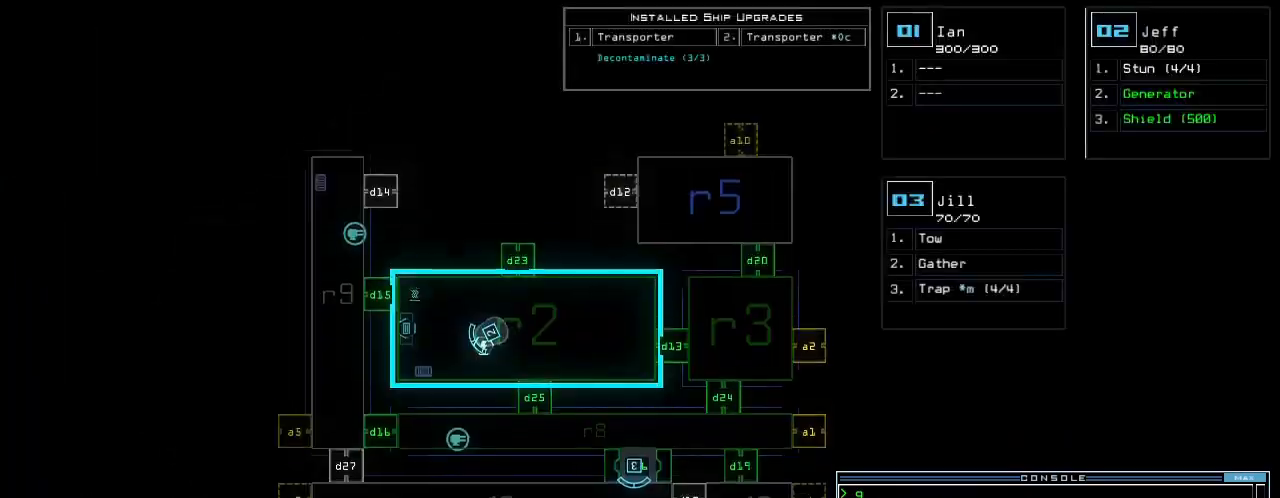
Gameplay with keyboard; each line is a JSON object with the keys held at the frame after it. "events" lists presses ("down") and releases ("up") of ".", "0", "1", "2", "3", "4", "5", "6", "7", "8", "9", "a", "b", "backspace", "c", "caps_lock", "comma", "ctrl_l", "ctrl_r", "d", "down", "e", "equals", "escape", "f", "f5", "g", "h", "i", "j", "k", "l", "left", "m", "minus", "n", "o", "p", "q", "quote", "r", "return", "right", "s", "semicolon", "shift_l", "shift_r", "space", "t", "tab", "tilde", "u", "up", "v", "w", "x", "y" and "z" between this image and that frame as [ms after this image, input, new state], when the widget could be followed in between. No other keys are recorded. Mouse input is not recorded. Not read: other_keys.
{"keys": ["left"], "events": [[180, "down", "up"], [300, "3", "down"], [340, "down", "down"], [360, "3", "up"], [400, "down", "up"], [440, "left", "down"]]}
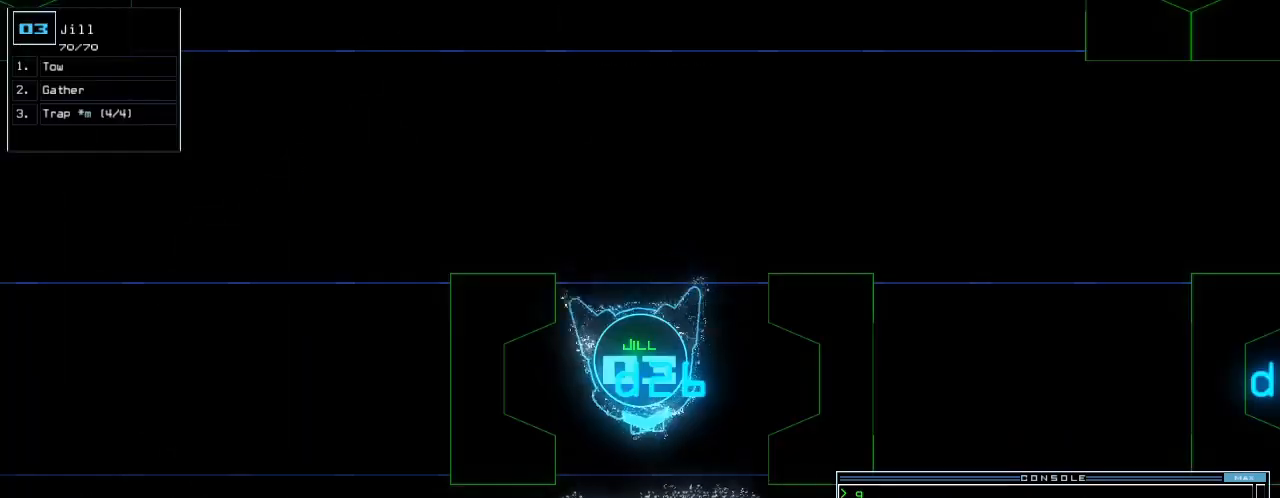
{"keys": ["left", "up"], "events": [[480, "up", "down"]]}
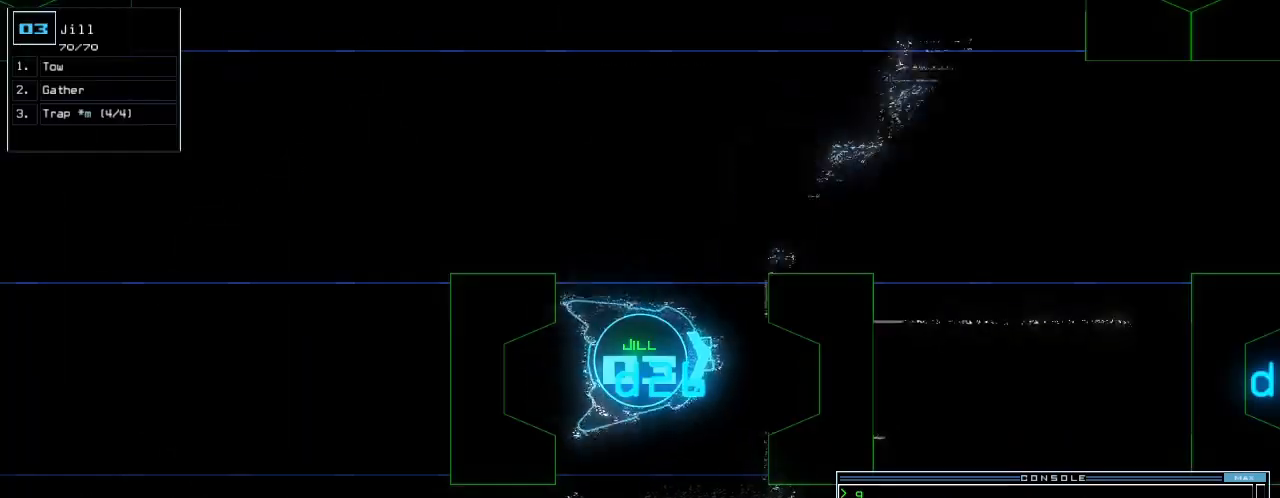
{"keys": ["up"], "events": [[400, "left", "up"]]}
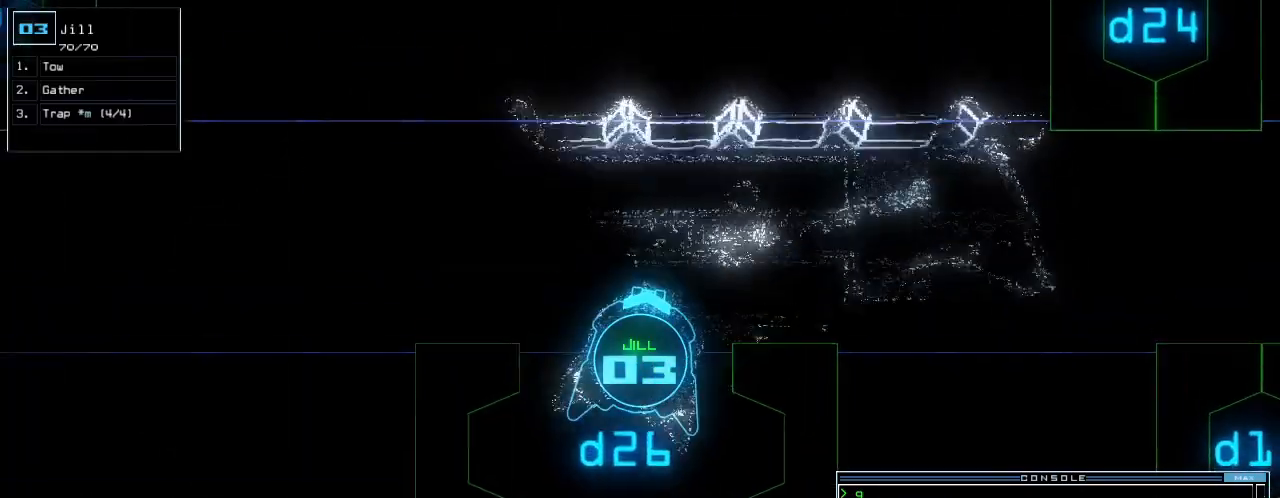
{"keys": ["right", "up"], "events": [[20, "right", "down"], [100, "right", "up"], [140, "right", "down"], [300, "right", "up"], [340, "right", "down"]]}
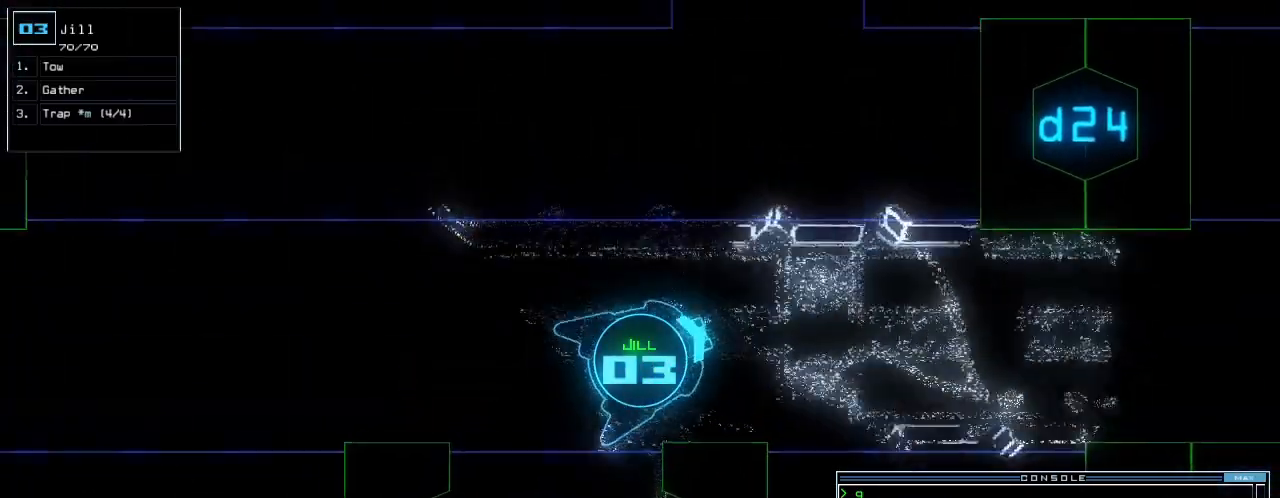
{"keys": ["up"], "events": [[40, "right", "up"], [140, "c", "down"], [180, "c", "up"], [260, "c", "down"], [340, "return", "down"], [360, "c", "up"], [420, "return", "up"]]}
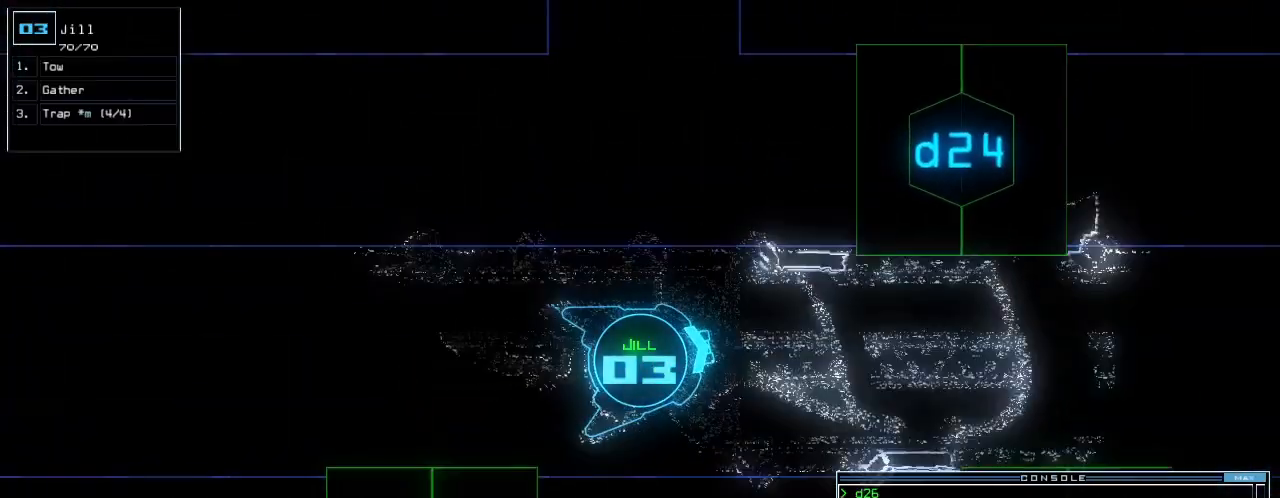
{"keys": ["up"]}